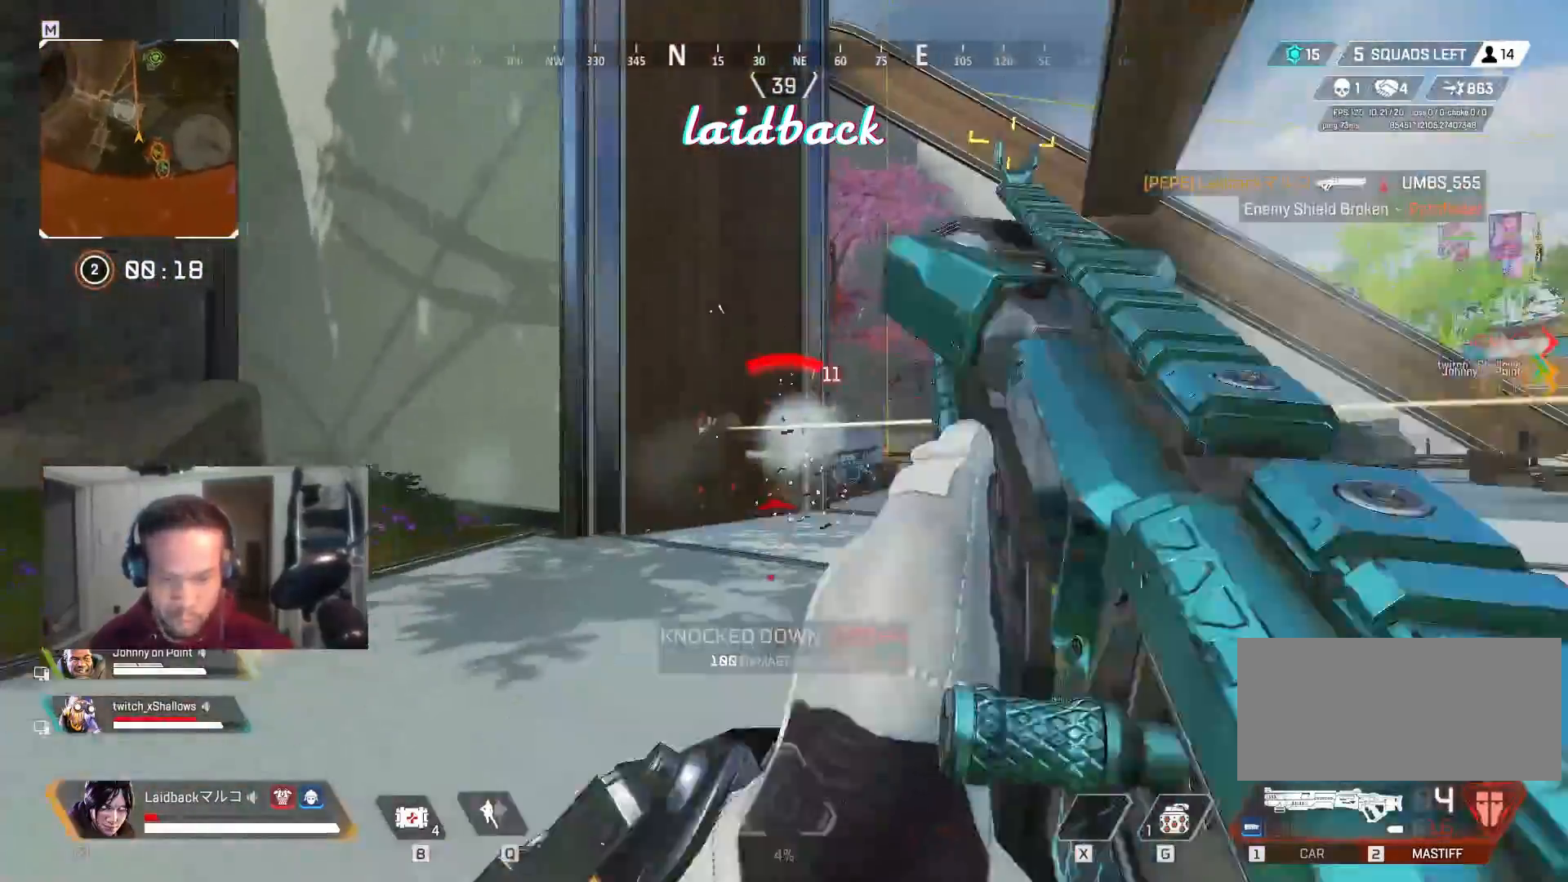
Gameplay with keyboard and mouse; each line is a JSON object with the keys and mouse buttons held at the frame after it. "events" lists presses ("down") and releases ("up") of "a", "ctrl", "d", "e", "f", "q", "r", "s", "shift", "space", "tab", "w", "mouse_left", "mouse_wheel", "mouse_right", "mouse_mb4" and "mouse_mb5" between this image and that frame as [ms after this image, input, new state], when the widget could be followed in between. "mouse_left", "mouse_wheel", "mouse_right", "mouse_mb4", "mouse_mb5" = the "left", "wheel", "right", "mb4", "mb5" buttons of the "mouse" list. No other keys are recorded. "wheel" means that the mouse wheel is clicked or scrolled. Mouse movement is not recorded.
{"keys": ["a", "shift", "w"], "mouse": [], "events": [[150, "shift", "down"], [167, "r", "down"], [300, "r", "up"], [367, "r", "down"], [467, "r", "up"]]}
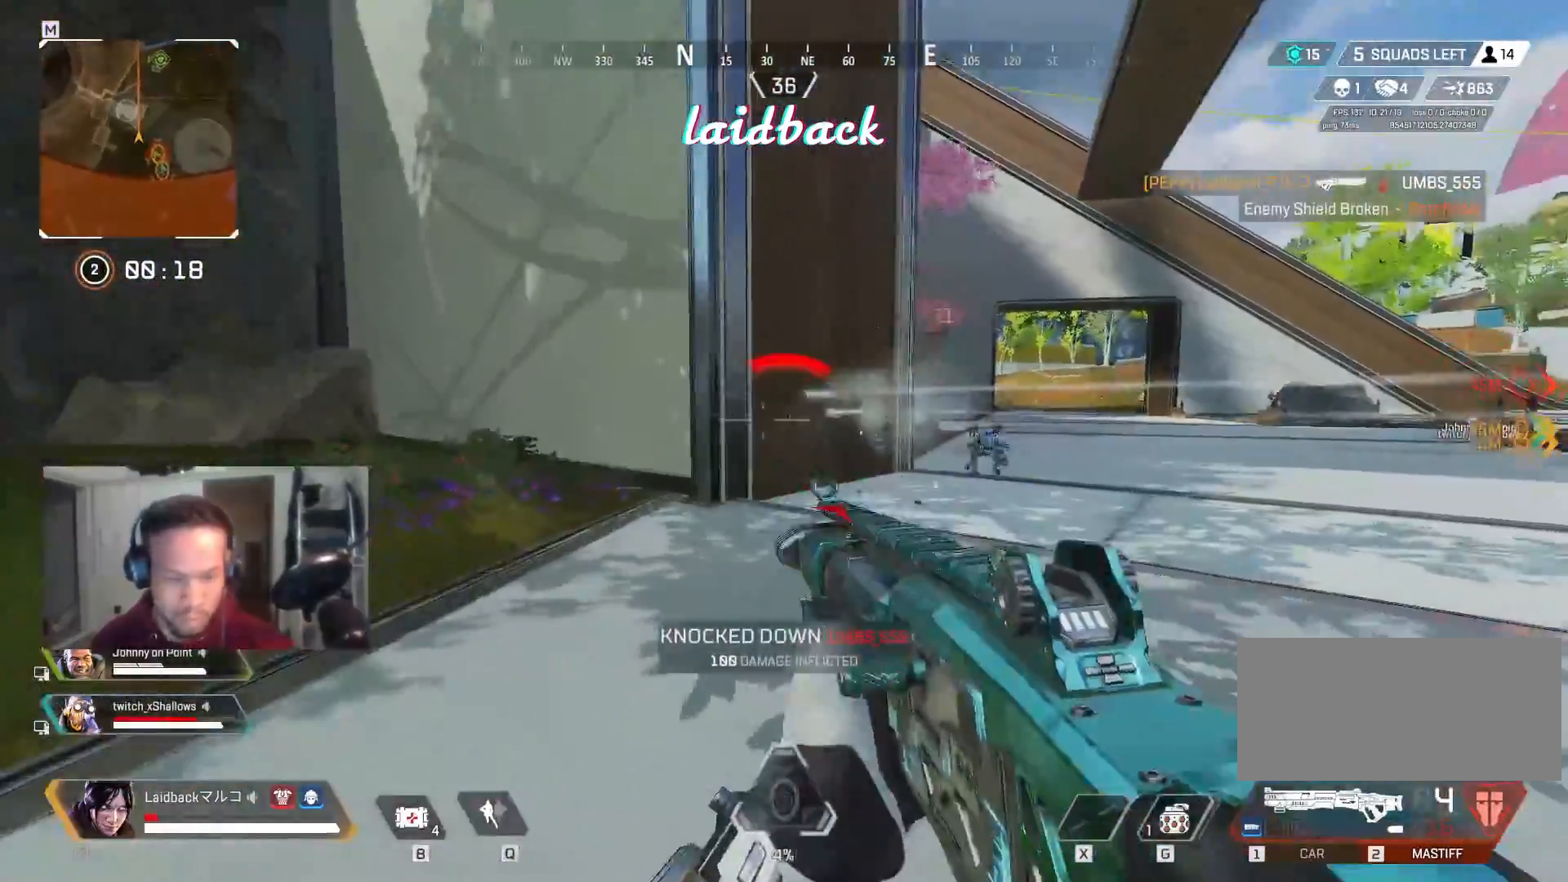
{"keys": ["a", "ctrl", "w"], "mouse": [], "events": [[133, "shift", "up"], [217, "ctrl", "down"]]}
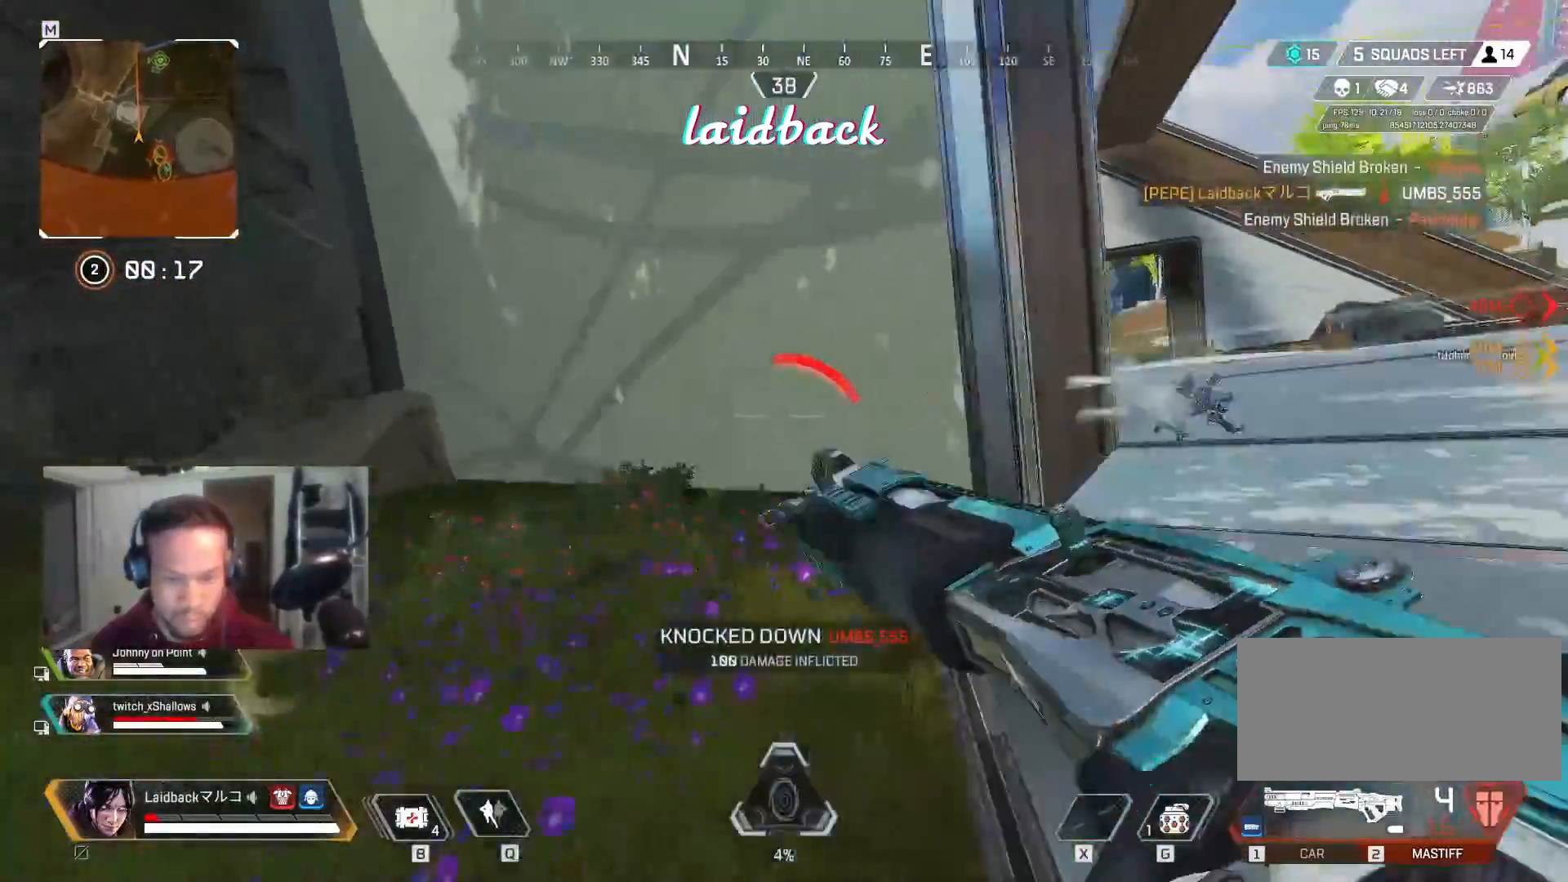
{"keys": ["a", "ctrl", "w"], "mouse": [], "events": []}
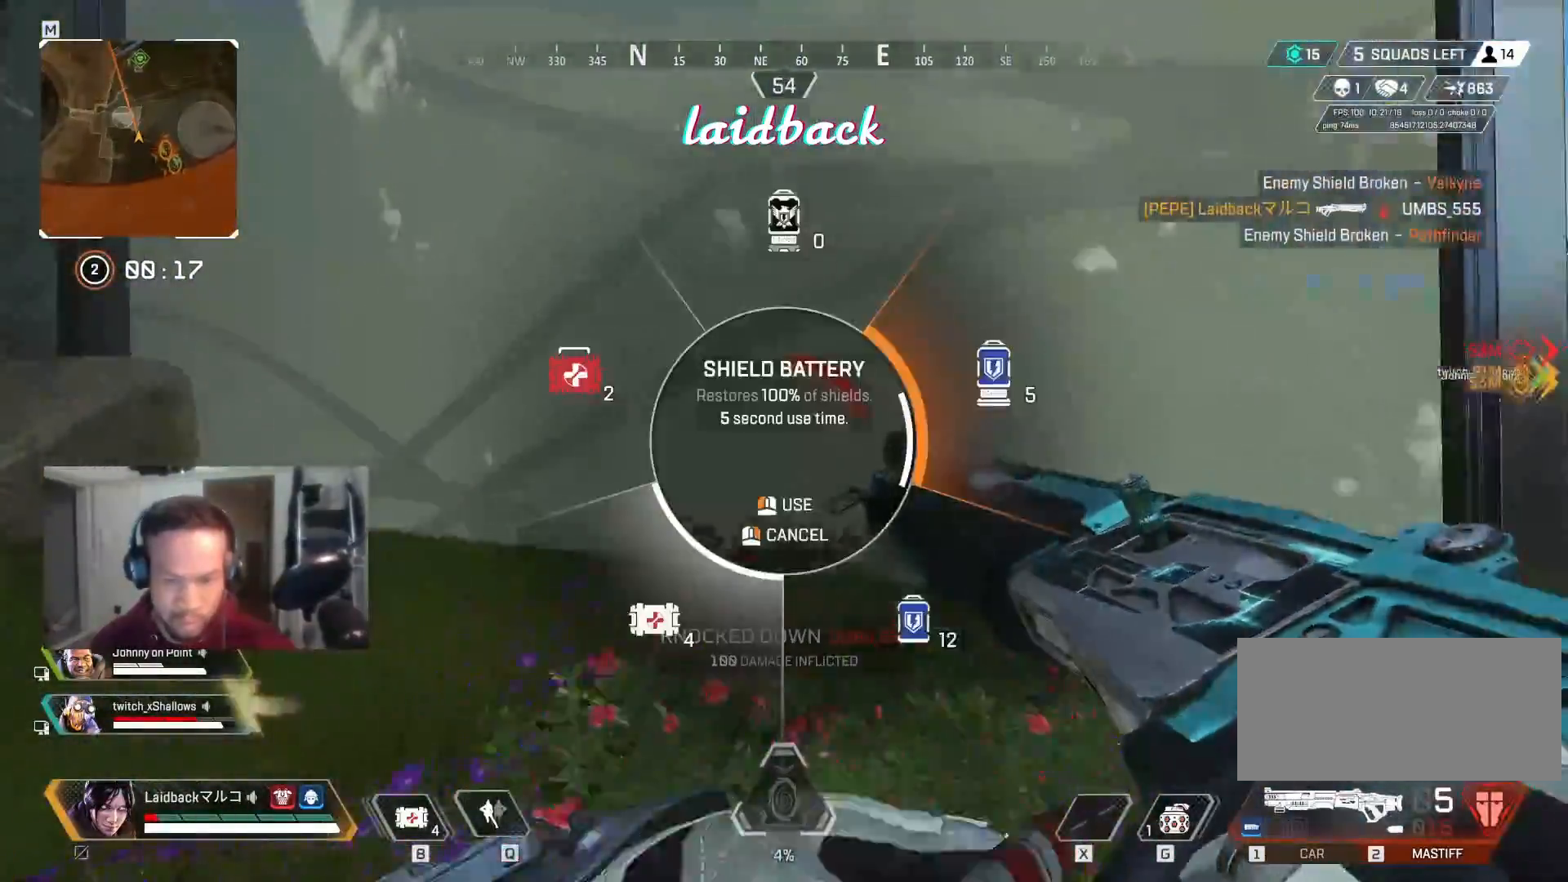
{"keys": ["a", "ctrl", "w"], "mouse": [], "events": []}
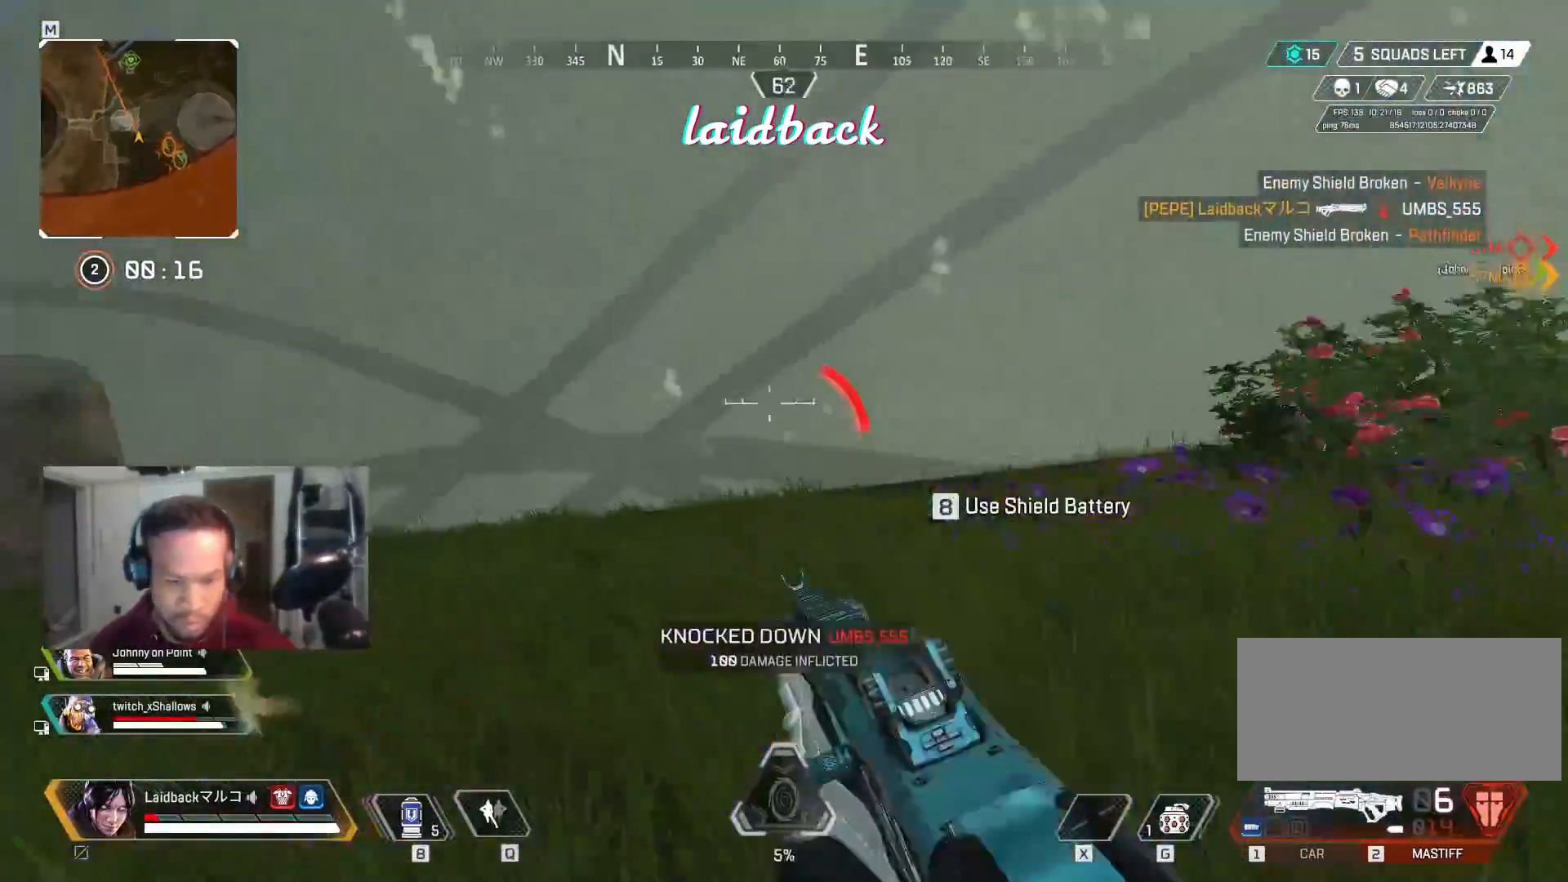
{"keys": ["a"], "mouse": [], "events": [[33, "ctrl", "up"], [450, "w", "up"]]}
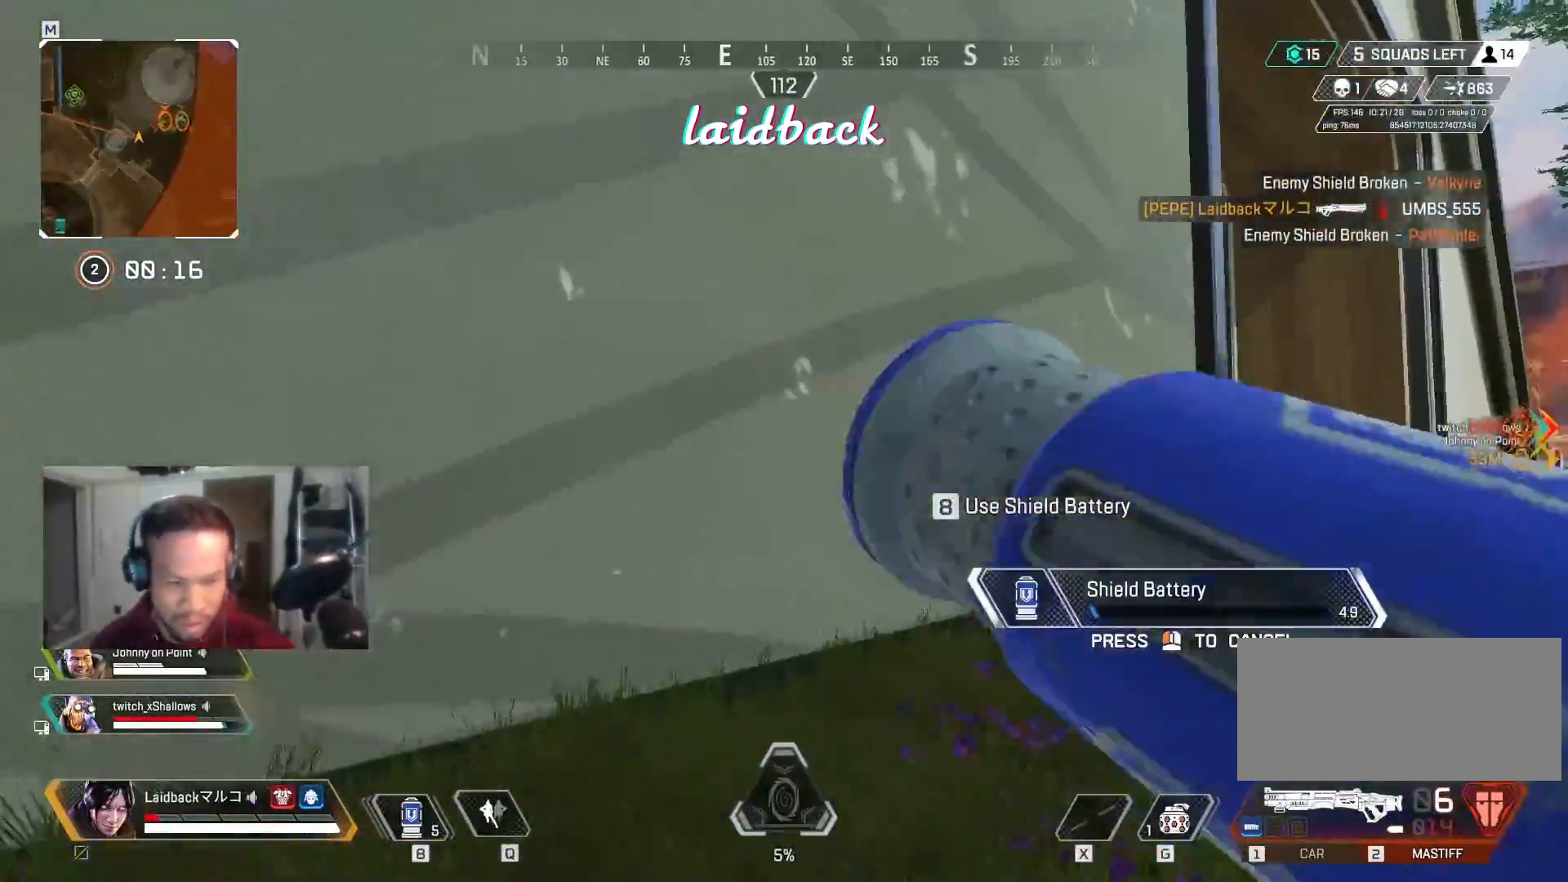
{"keys": ["a", "s"], "mouse": [], "events": [[250, "s", "down"]]}
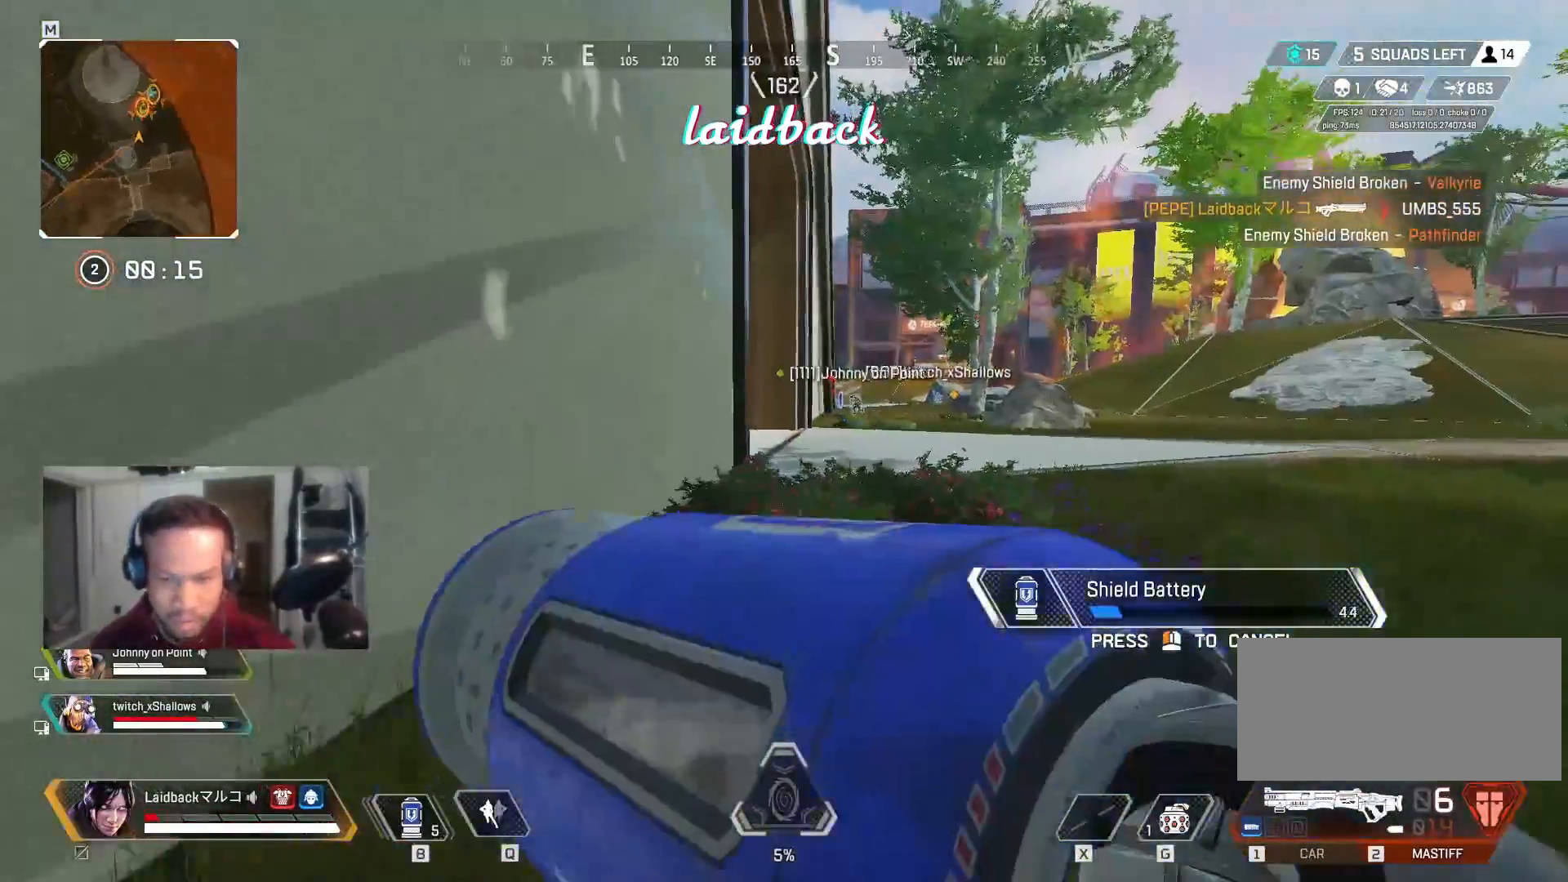
{"keys": ["a", "s"], "mouse": [], "events": []}
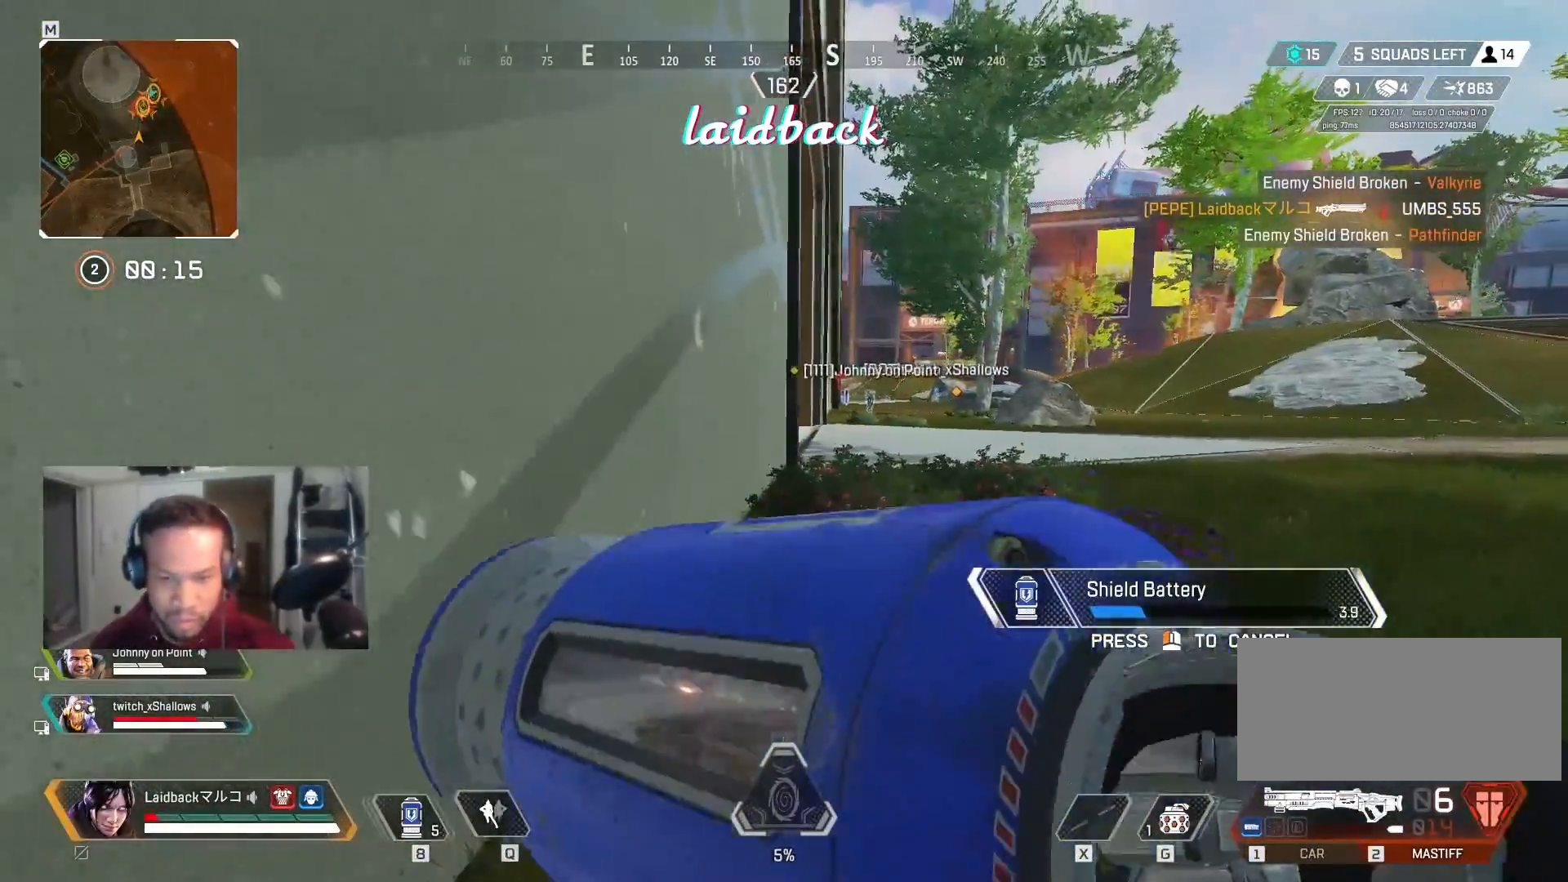
{"keys": ["ctrl", "s"], "mouse": [], "events": [[167, "a", "up"], [383, "ctrl", "down"]]}
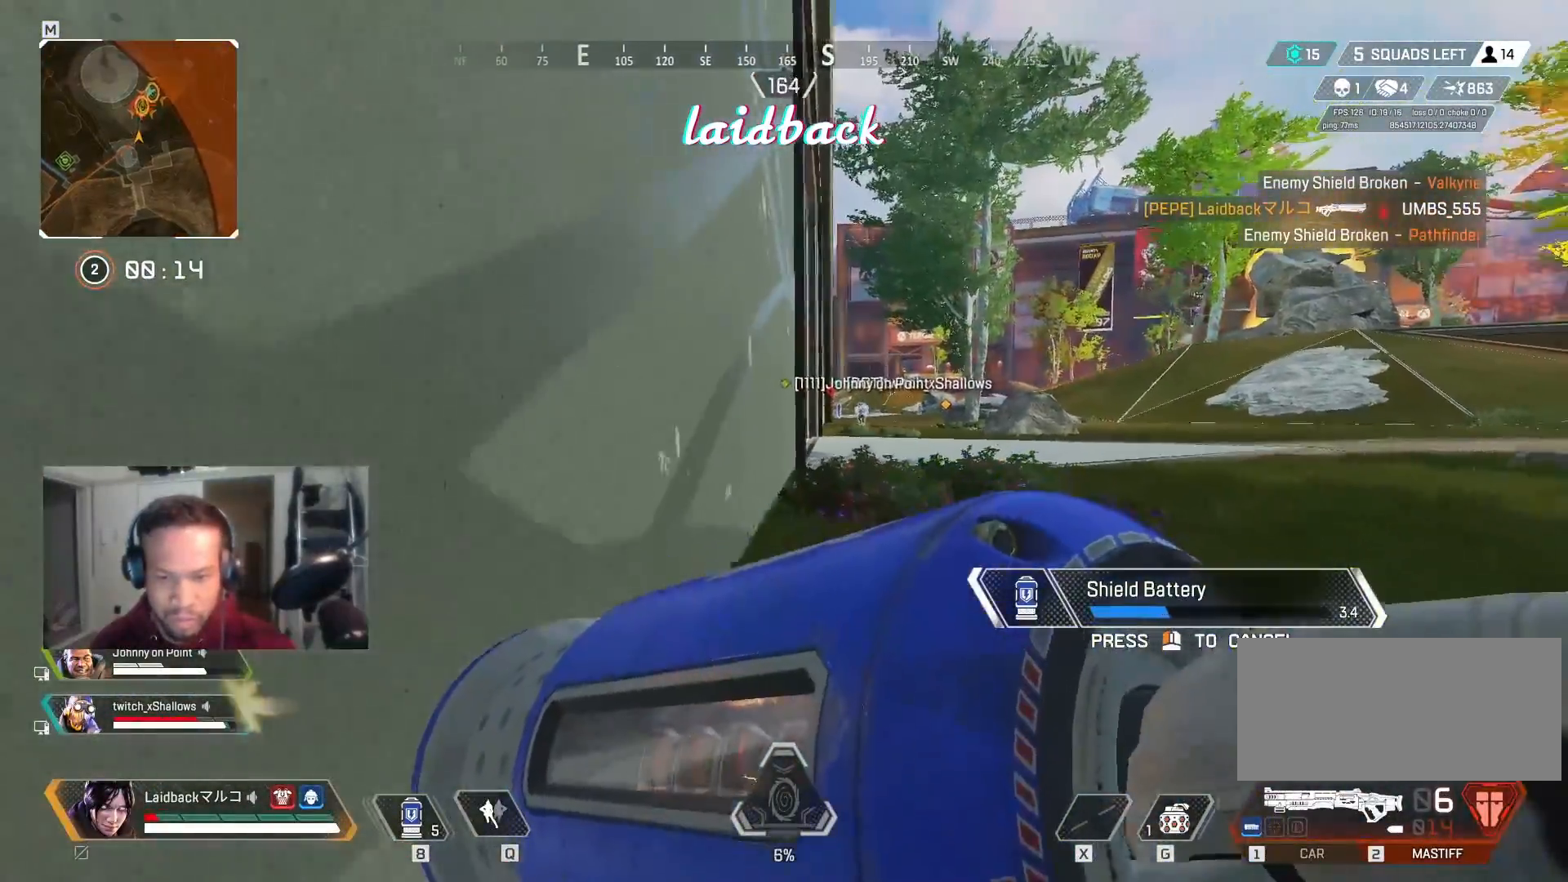
{"keys": ["ctrl", "s"], "mouse": [], "events": []}
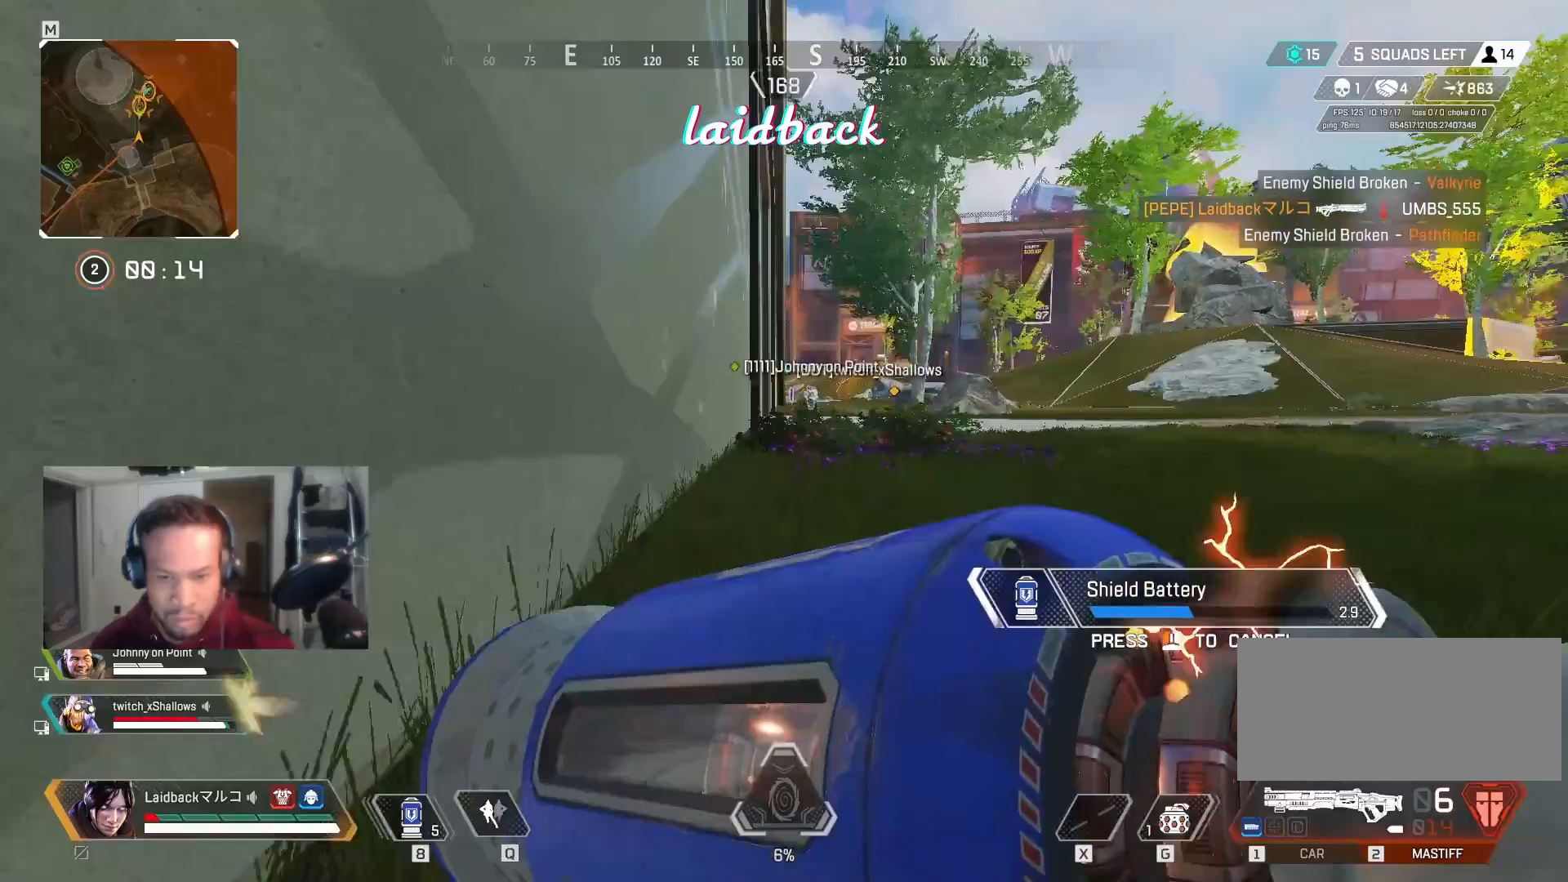
{"keys": ["a", "s"], "mouse": [], "events": [[17, "ctrl", "up"], [100, "a", "down"], [317, "ctrl", "down"], [417, "ctrl", "up"]]}
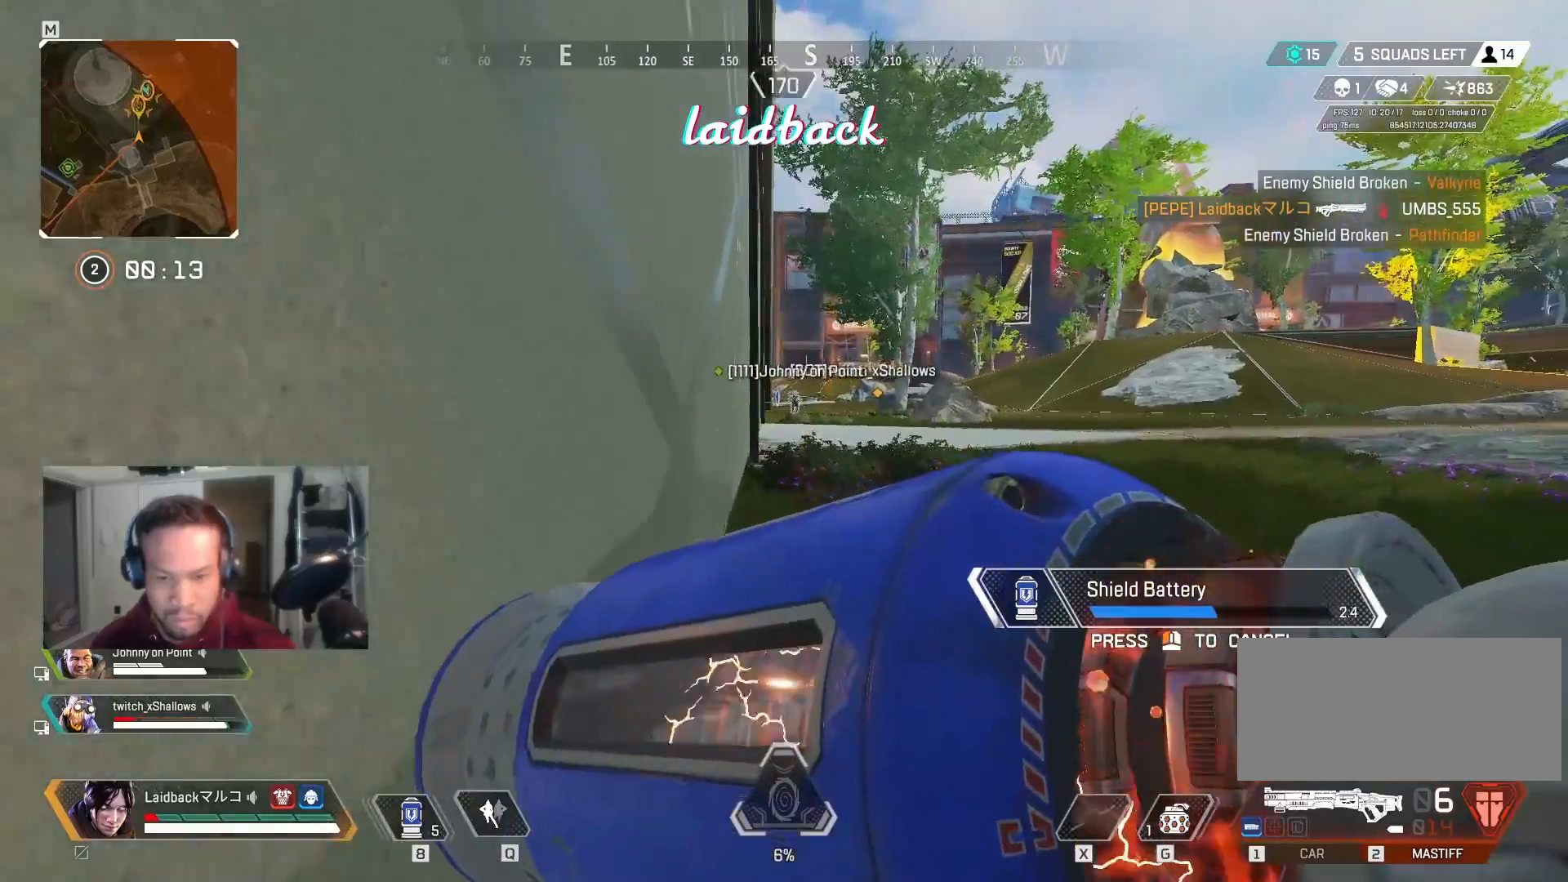
{"keys": ["w"], "mouse": [], "events": [[83, "s", "up"], [133, "a", "up"], [200, "w", "down"]]}
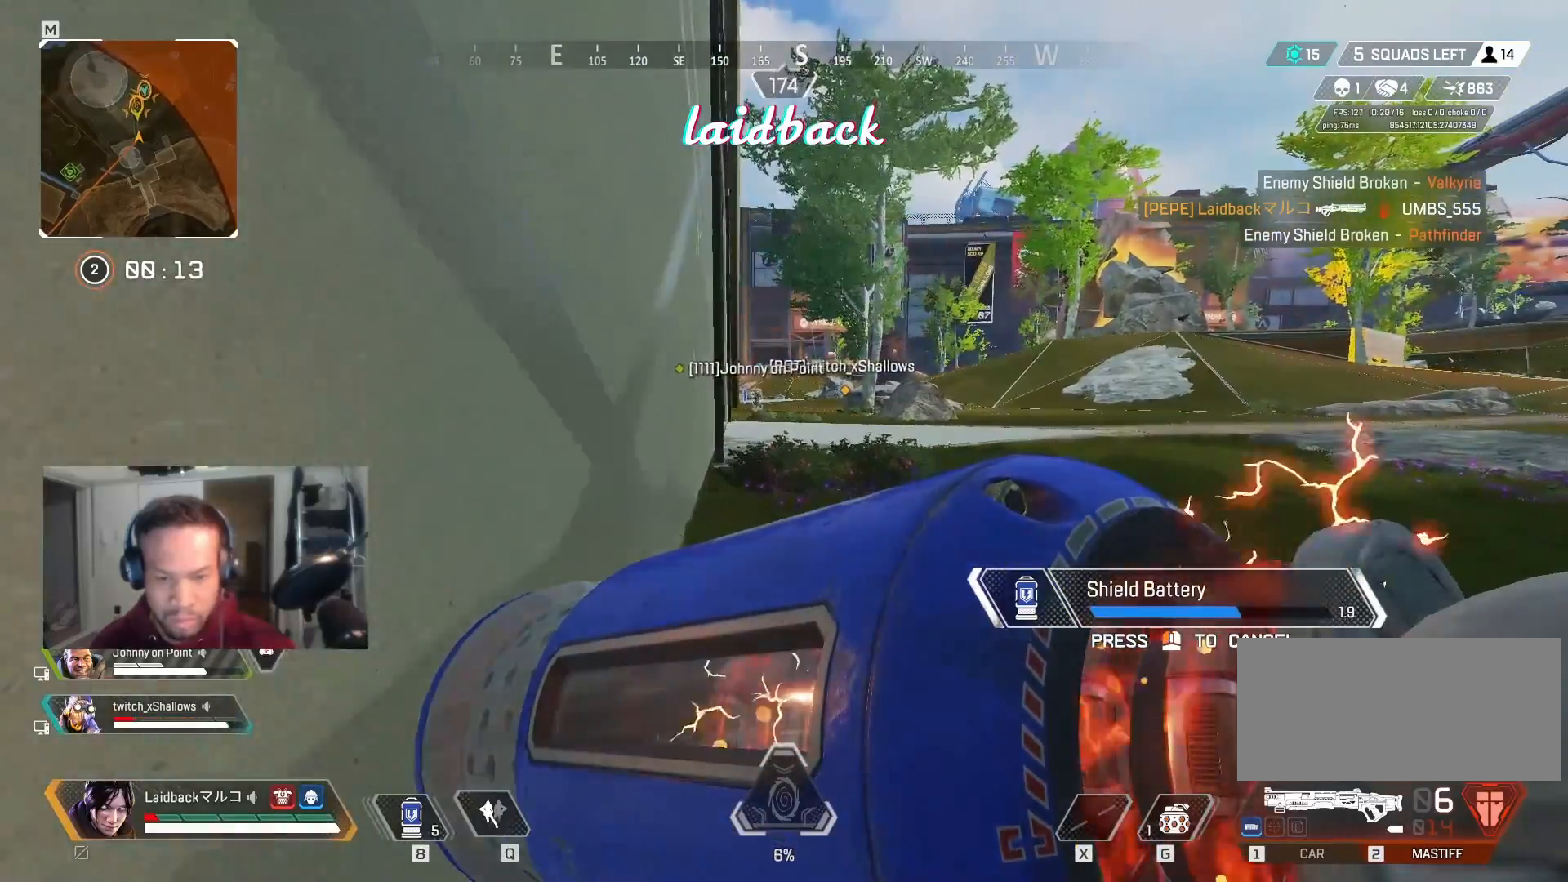
{"keys": ["w"], "mouse": [], "events": []}
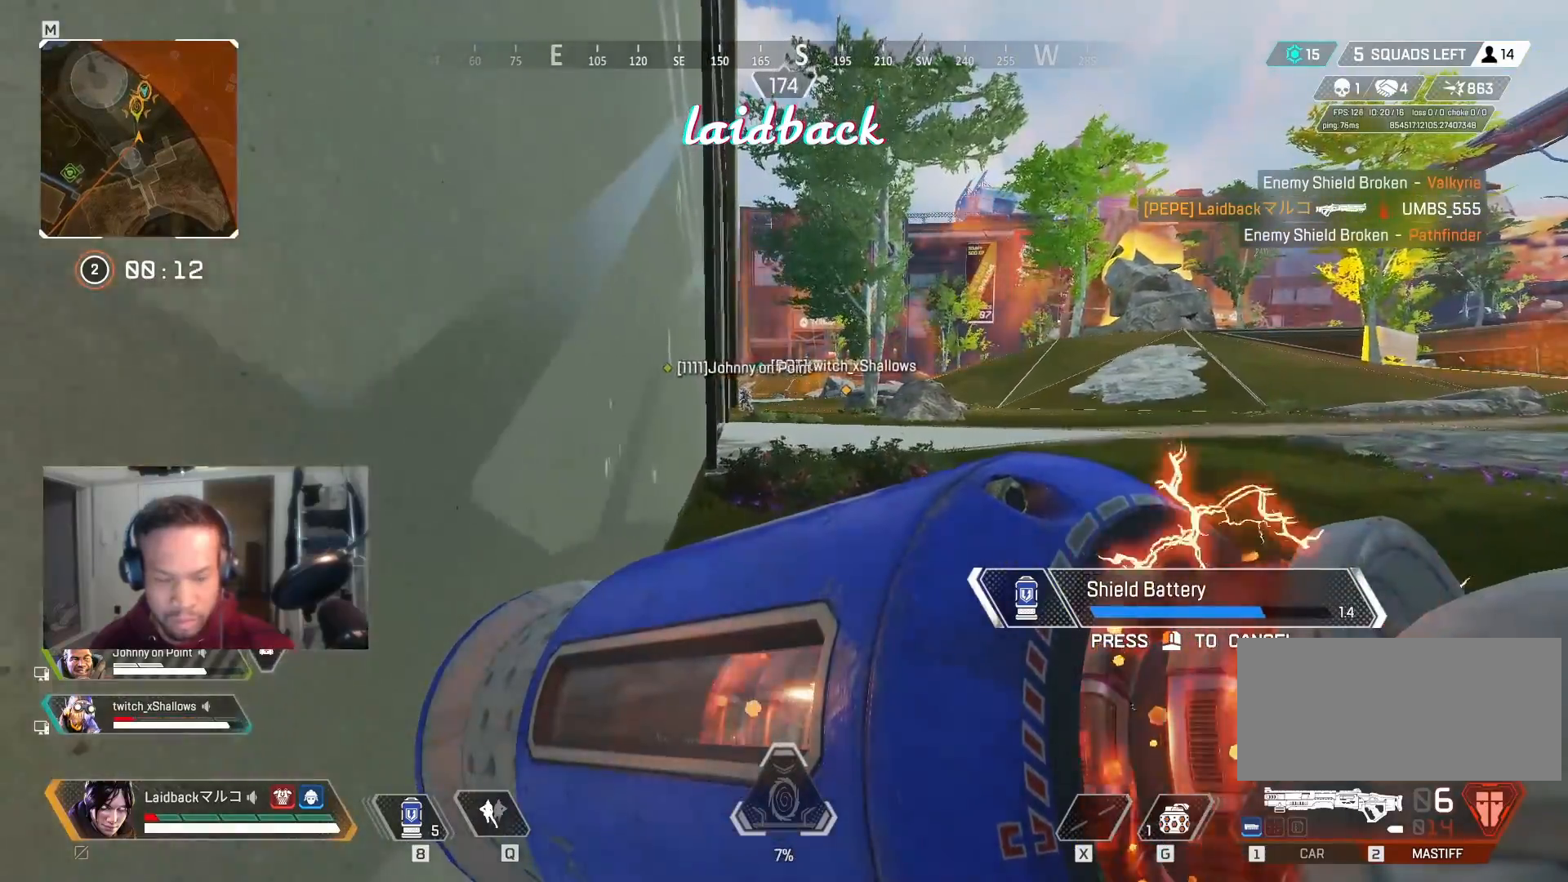
{"keys": ["w"], "mouse": [], "events": []}
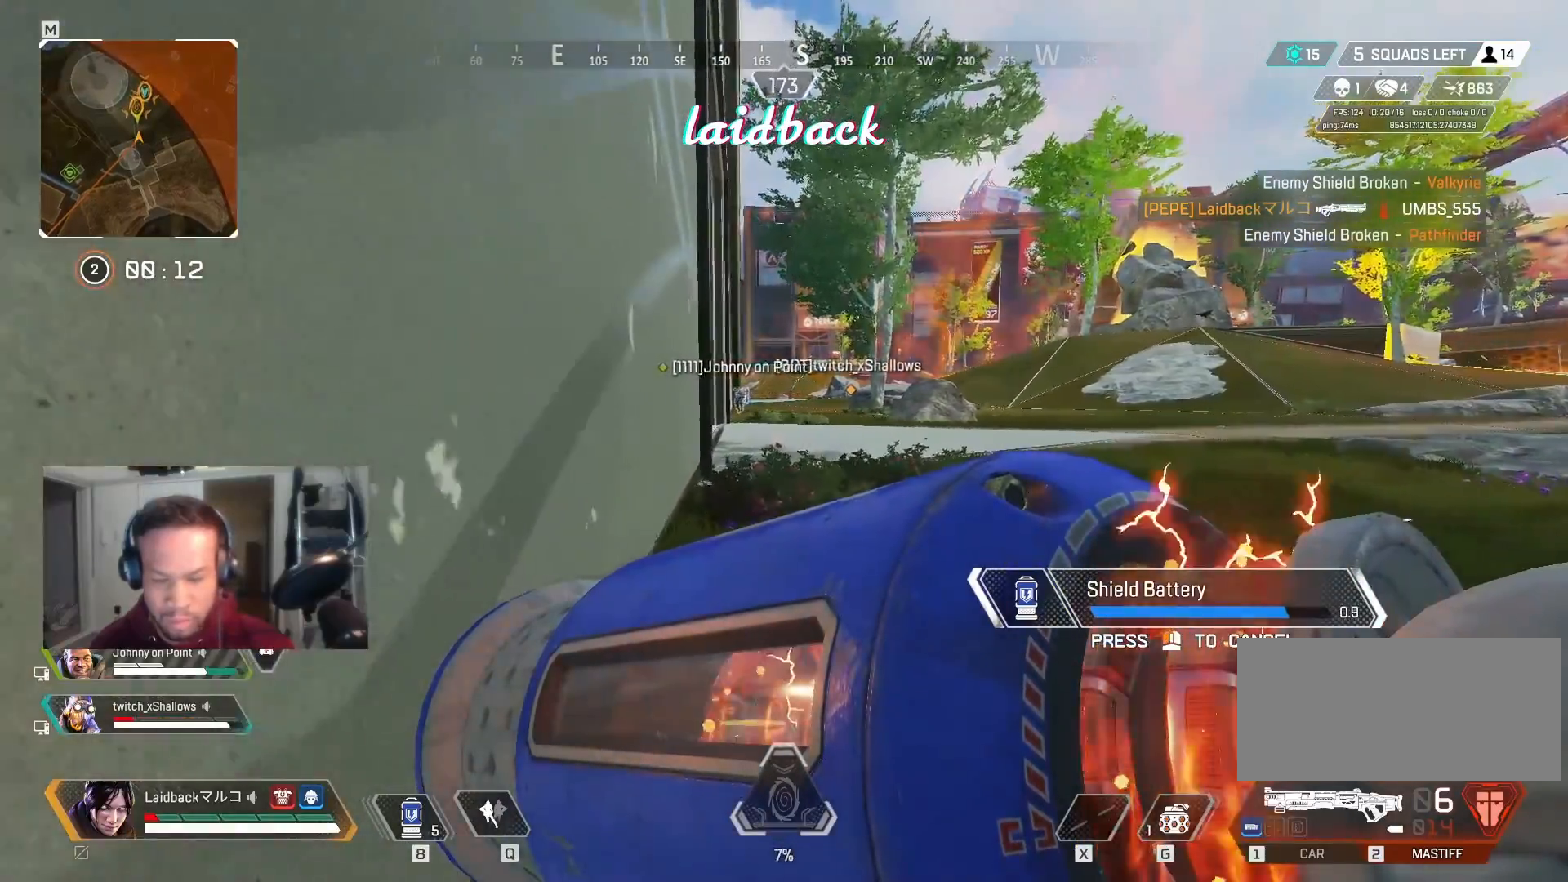
{"keys": ["w"], "mouse": [], "events": []}
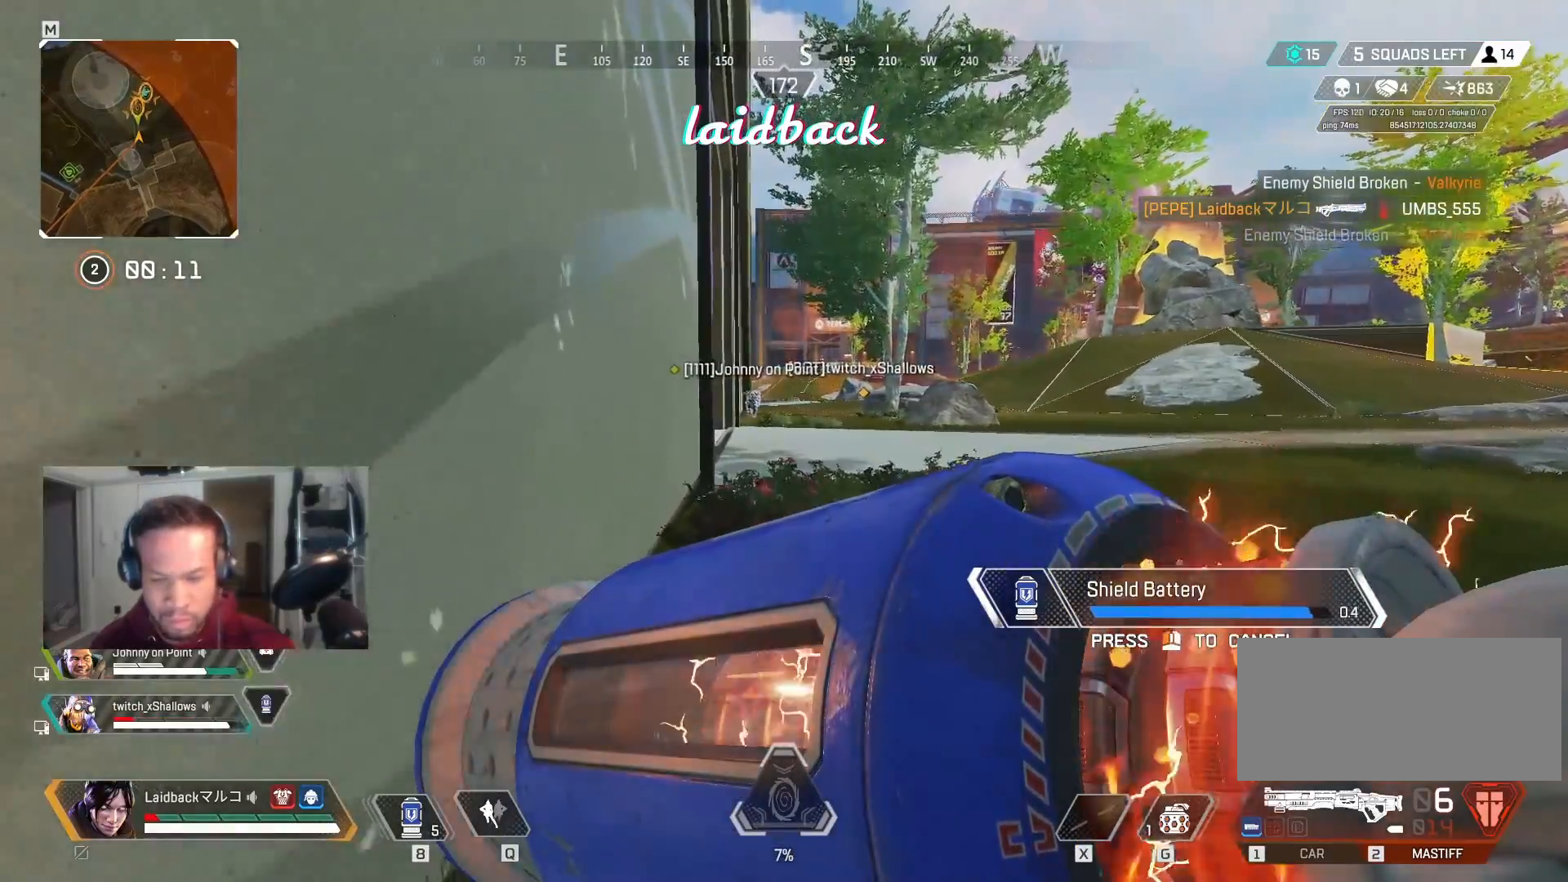
{"keys": ["w"], "mouse": [], "events": []}
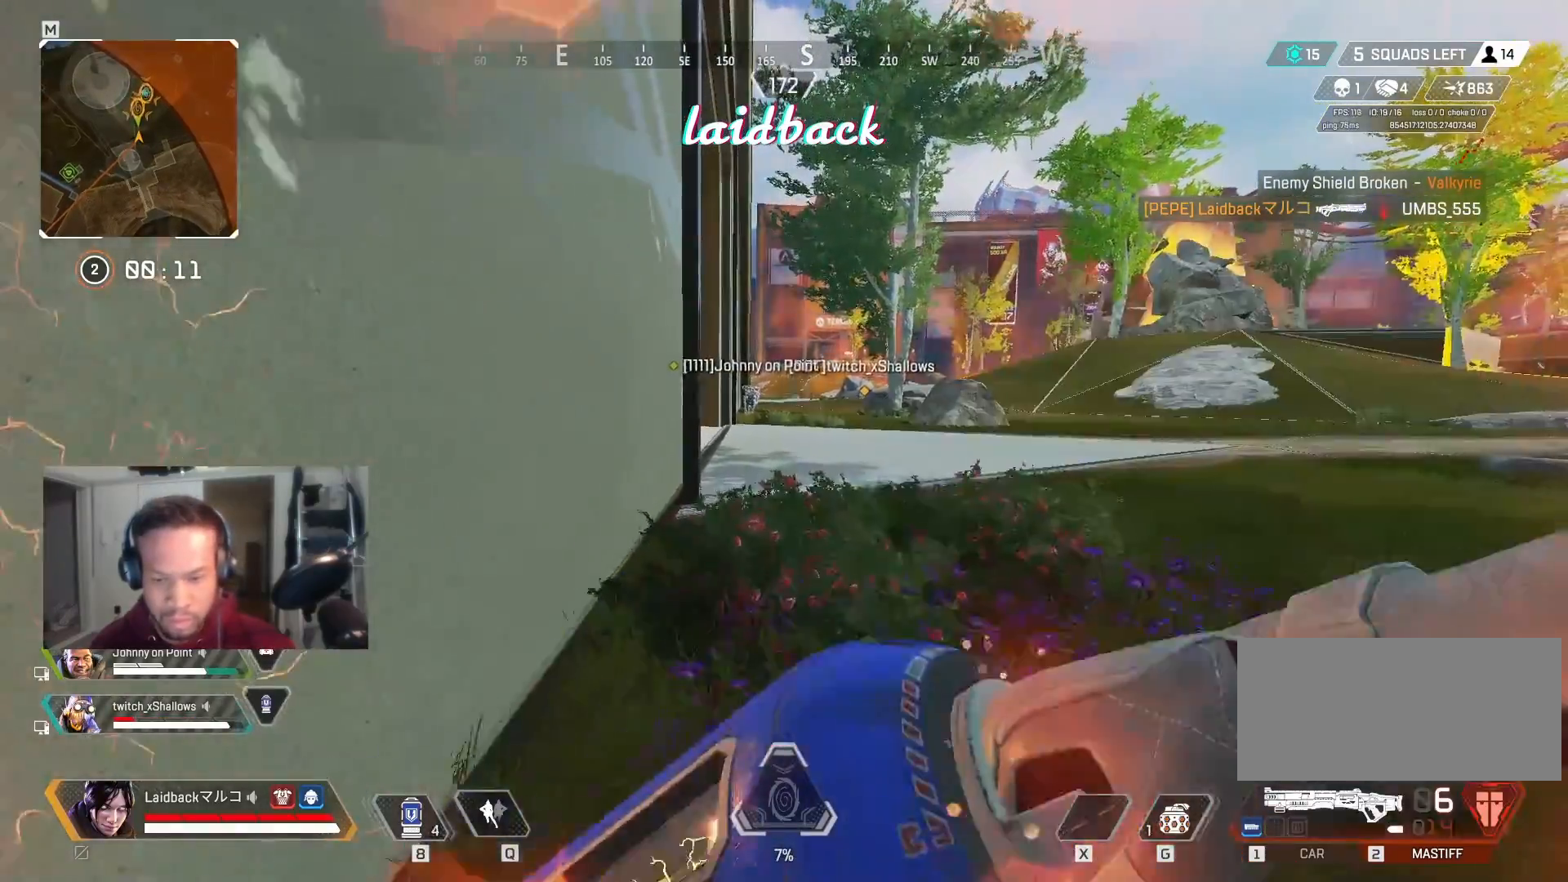
{"keys": ["r", "w"], "mouse": [], "events": [[167, "shift", "down"], [250, "mouse_mb4", "down"], [383, "mouse_mb4", "up"], [417, "r", "down"], [433, "shift", "up"]]}
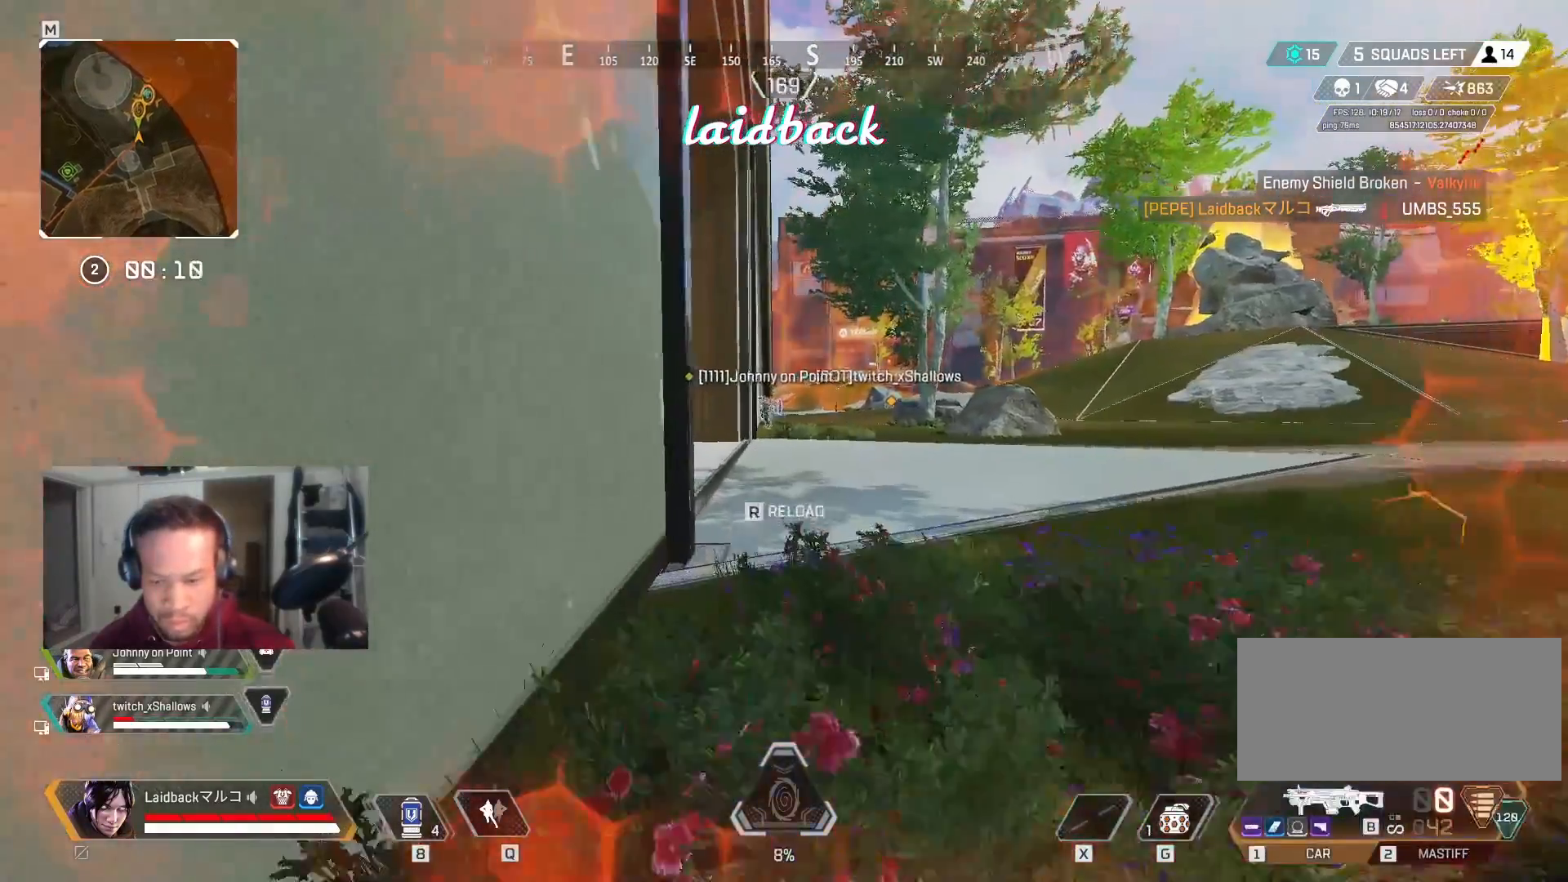
{"keys": ["d", "w"], "mouse": [], "events": [[33, "r", "up"], [117, "r", "down"], [217, "r", "up"], [500, "d", "down"]]}
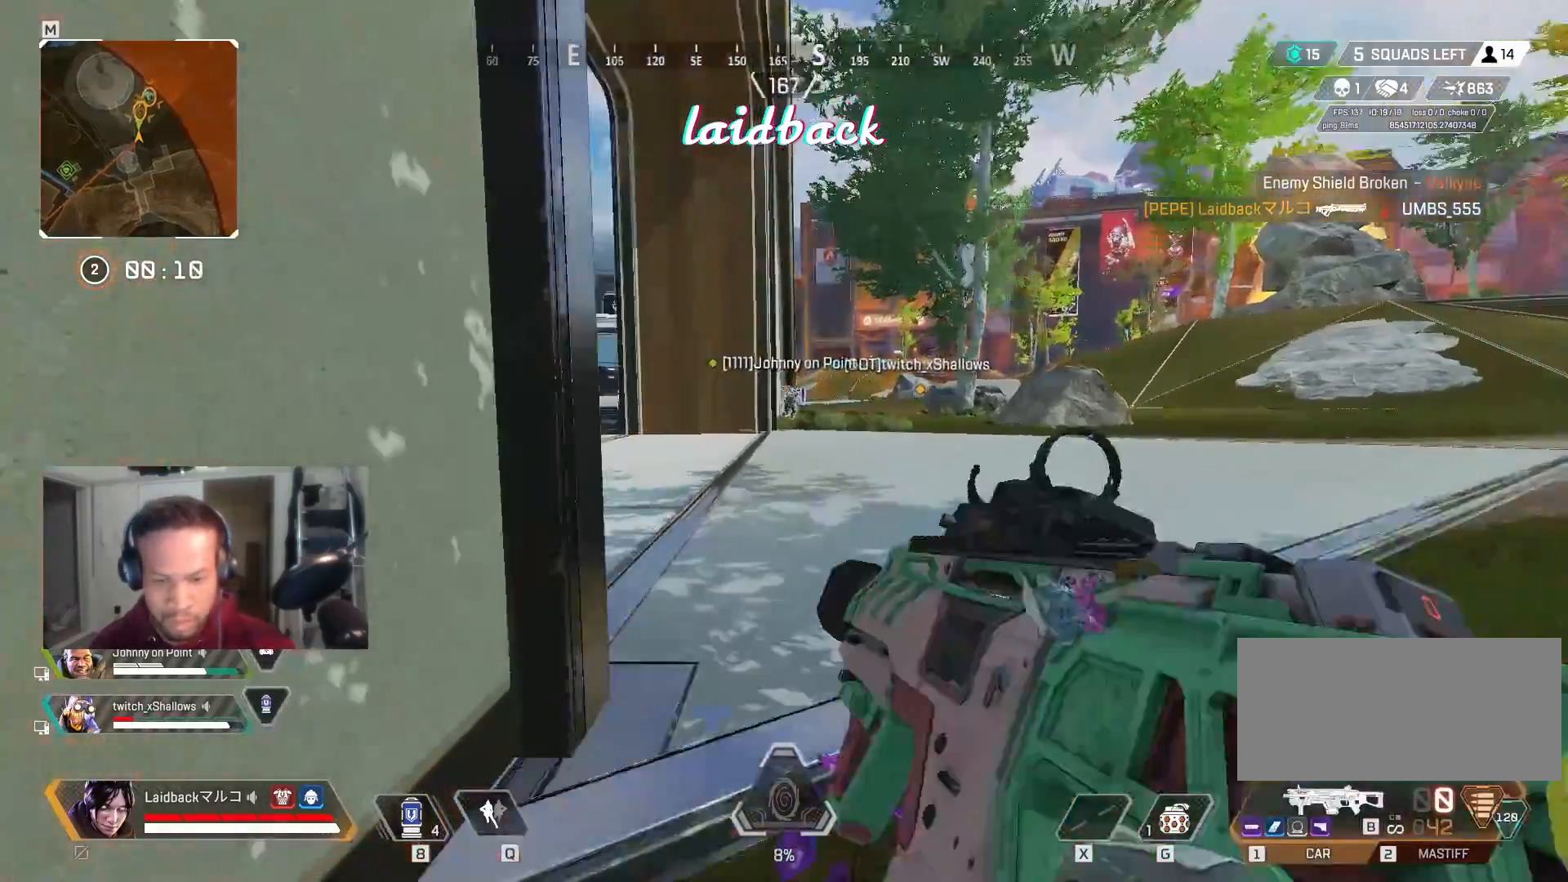
{"keys": ["a", "w"], "mouse": [], "events": [[33, "w", "up"], [350, "d", "up"], [383, "a", "down"], [483, "w", "down"]]}
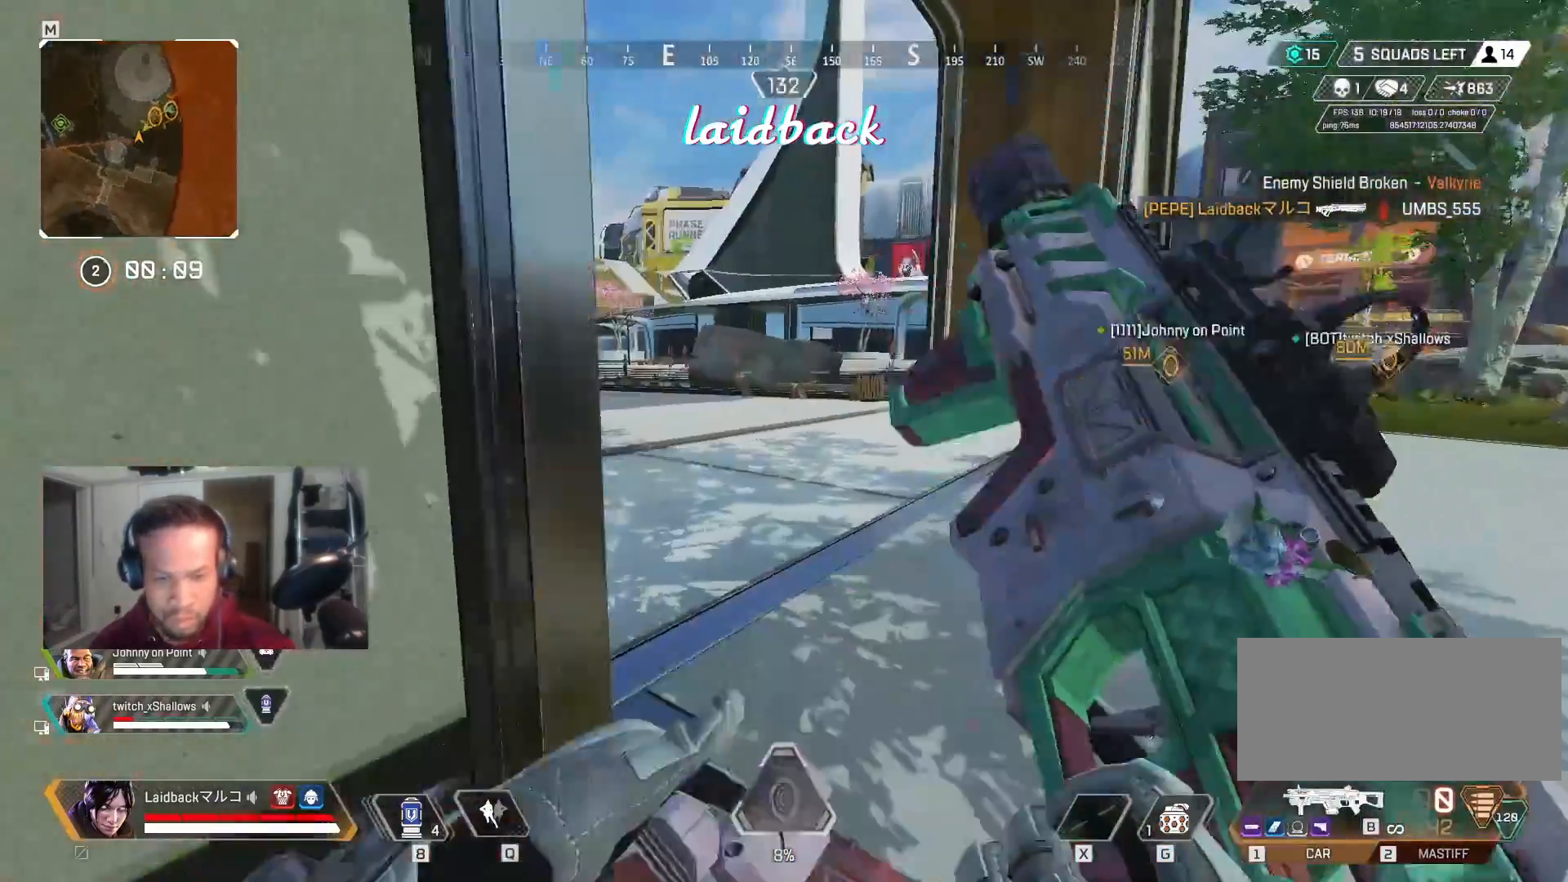
{"keys": ["w"], "mouse": [], "events": [[17, "a", "up"], [33, "d", "down"], [383, "d", "up"]]}
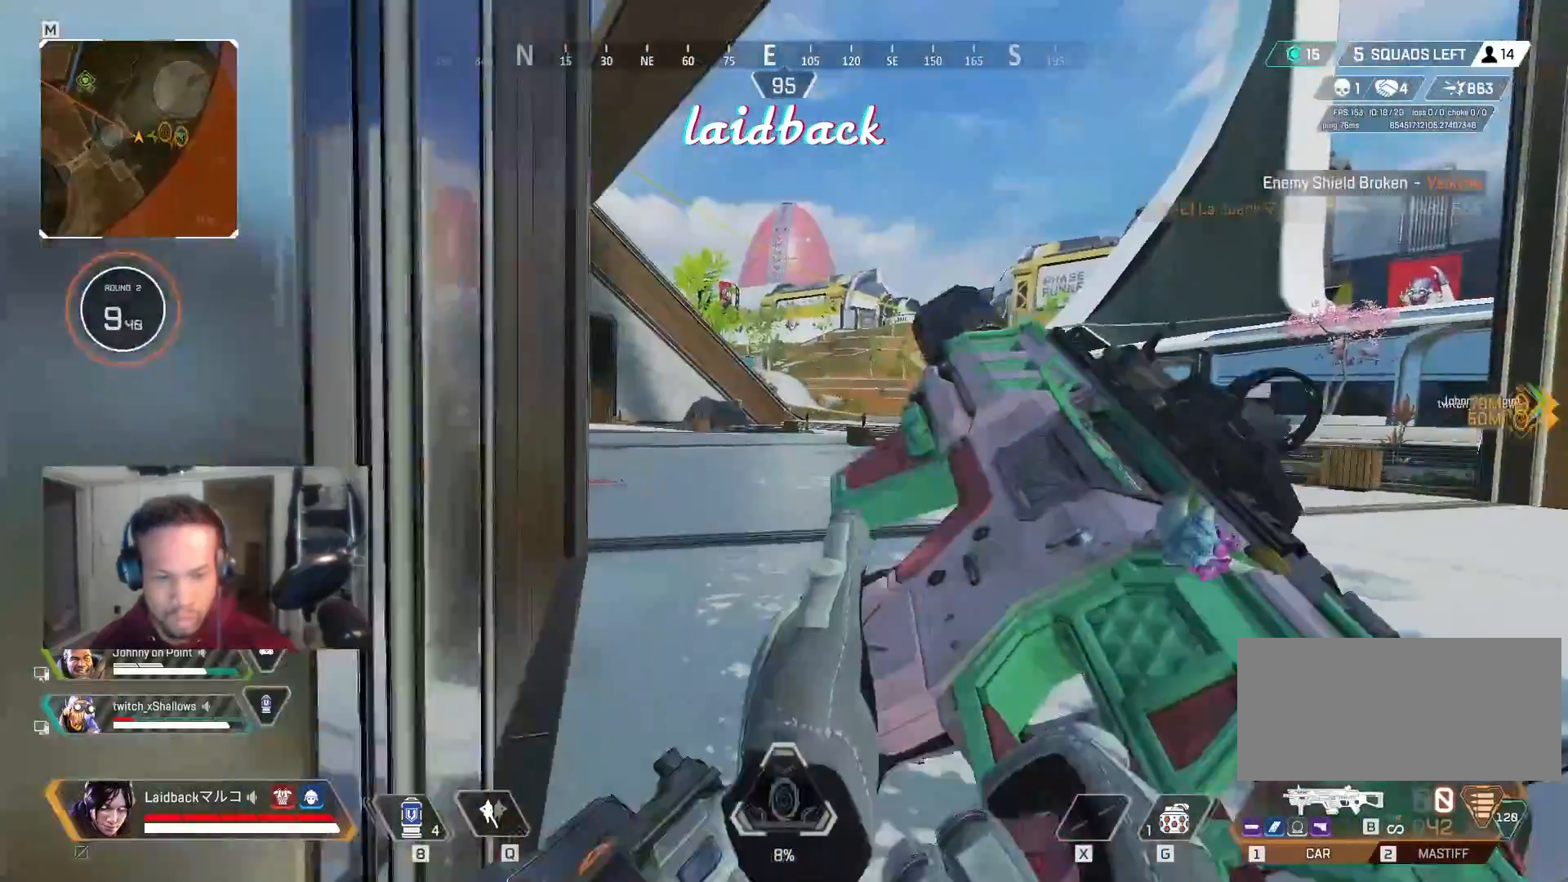
{"keys": ["d", "shift", "w"], "mouse": [], "events": [[150, "d", "down"], [167, "shift", "down"]]}
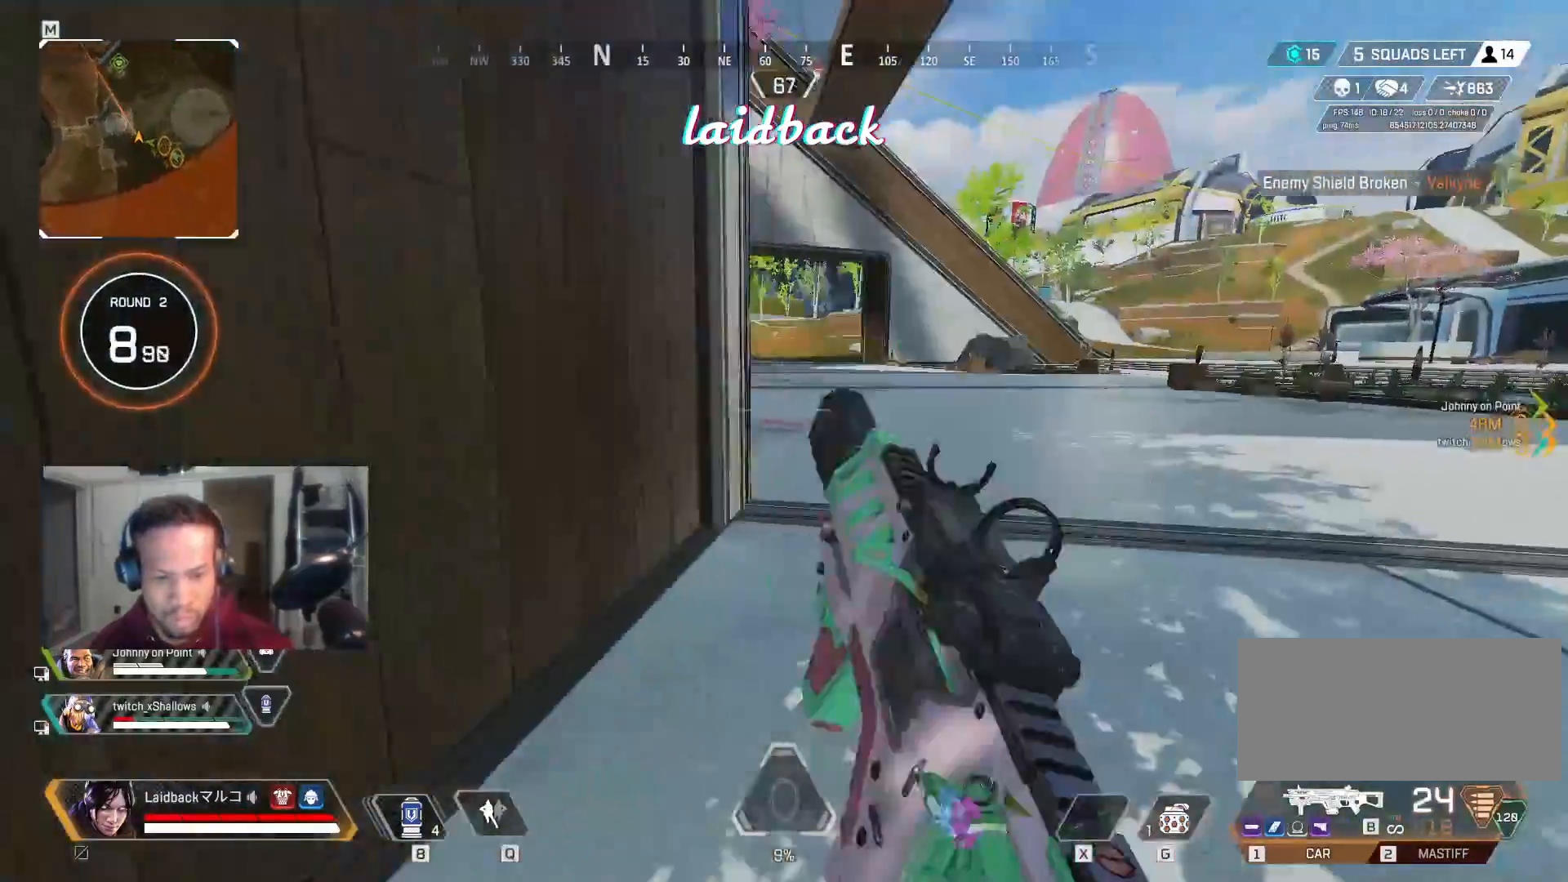
{"keys": ["d", "shift", "w"], "mouse": [], "events": []}